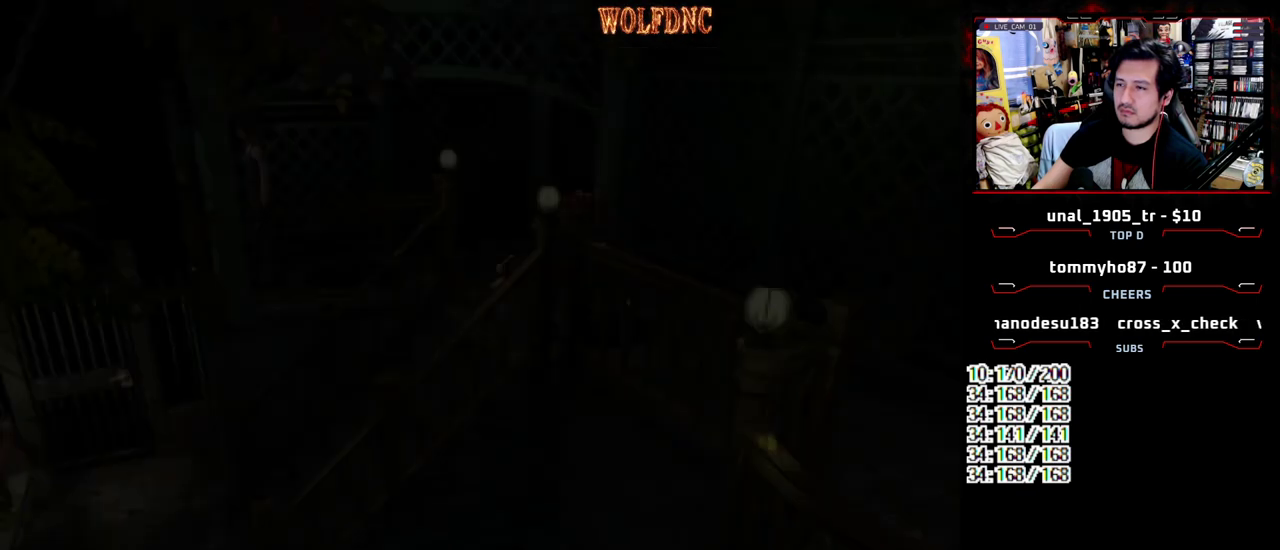
Gameplay with a controller (PlayStation layout); each line is a JSON object with the inputs held at the frame after it. "events" lists button and stick changes between this image and that frame as [ms after this image, input, new state], when the widget could be followed in between. Not read: L3 R3 SELECT.
{"buttons": [], "events": [[17, "R1", "down"], [200, "DPAD_DOWN", "up"], [250, "R1", "up"]]}
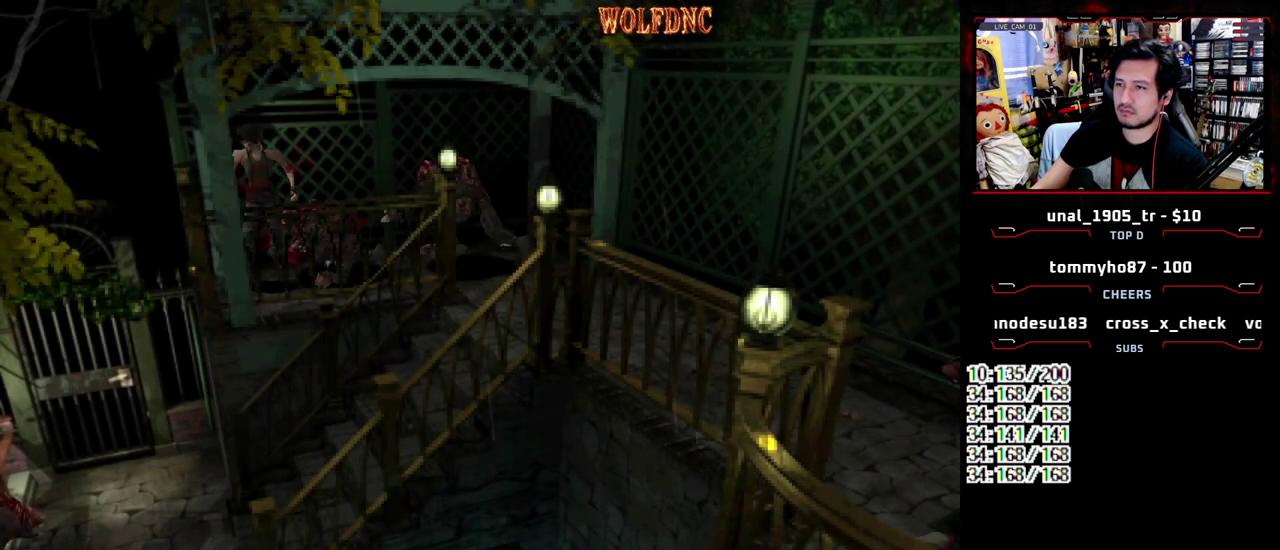
{"buttons": ["DPAD_DOWN", "DPAD_RIGHT"], "events": [[117, "DPAD_LEFT", "down"], [267, "DPAD_LEFT", "up"], [300, "DPAD_DOWN", "down"], [350, "DPAD_RIGHT", "down"], [400, "SQUARE", "down"], [500, "SQUARE", "up"]]}
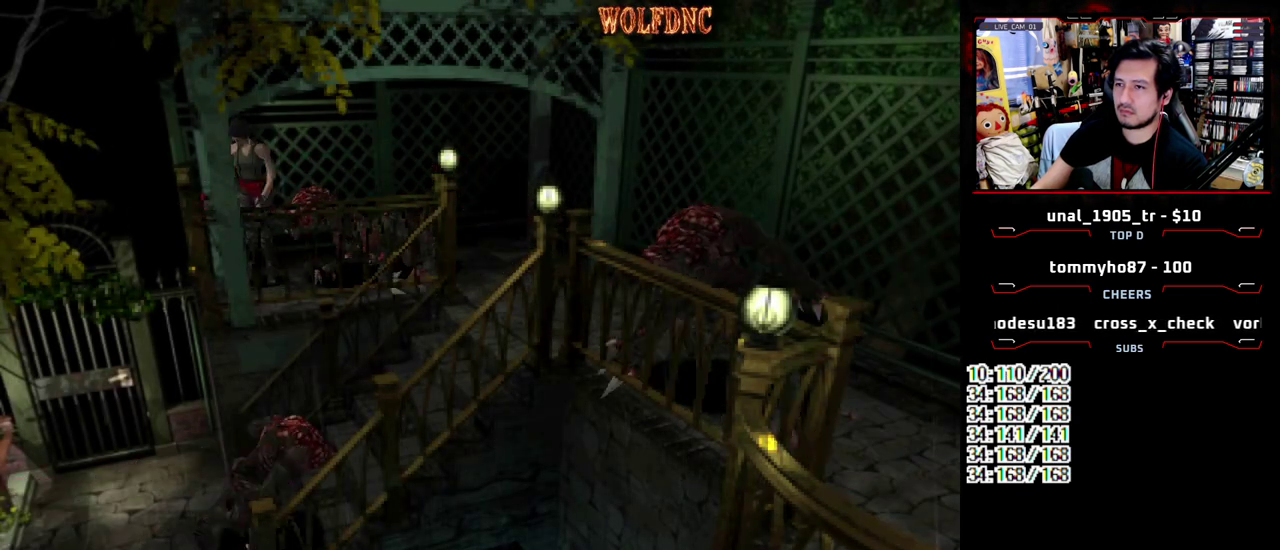
{"buttons": ["DPAD_DOWN", "DPAD_RIGHT"], "events": [[33, "DPAD_DOWN", "up"], [133, "DPAD_UP", "down"], [133, "SQUARE", "down"], [233, "DPAD_UP", "up"], [267, "SQUARE", "up"], [317, "DPAD_DOWN", "down"]]}
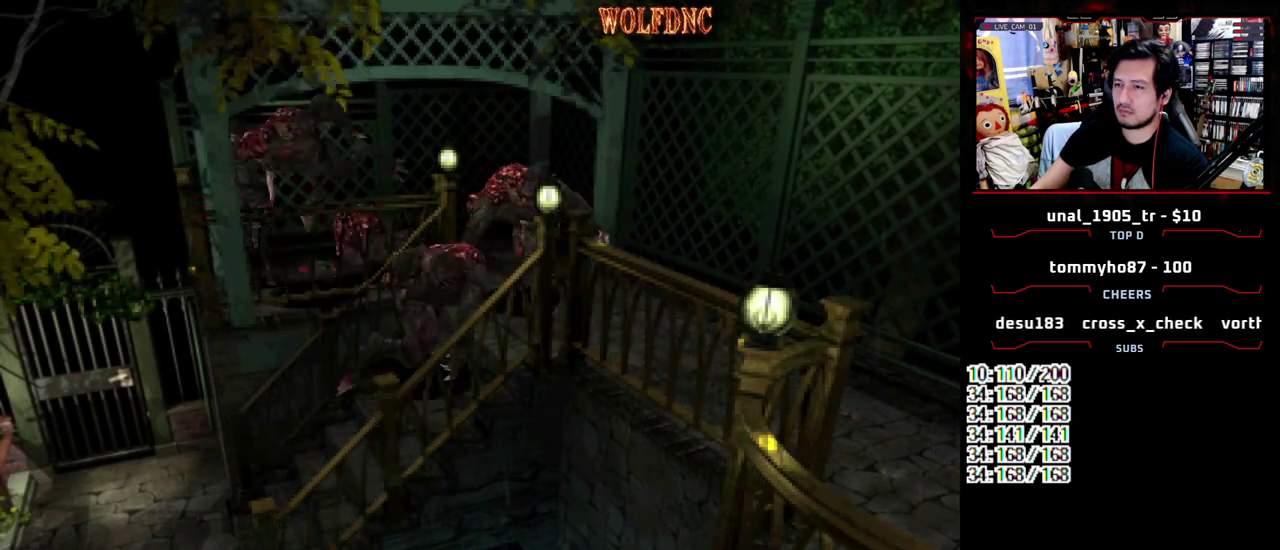
{"buttons": ["SQUARE", "DPAD_UP", "DPAD_RIGHT"], "events": [[150, "SQUARE", "down"], [283, "SQUARE", "up"], [333, "DPAD_DOWN", "up"], [483, "DPAD_UP", "down"], [483, "SQUARE", "down"]]}
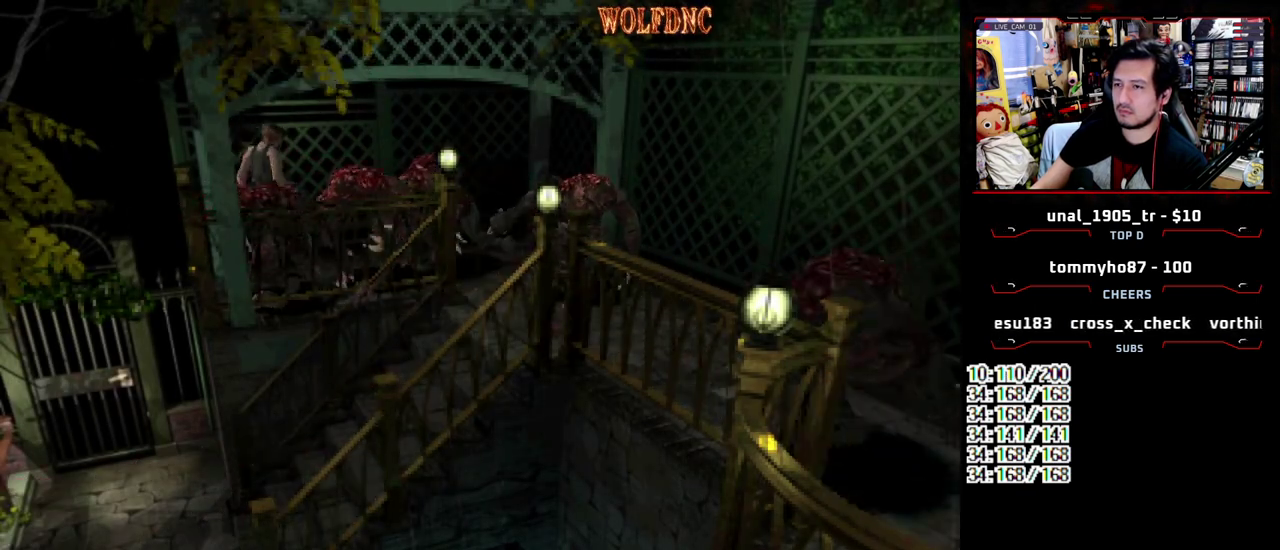
{"buttons": ["SQUARE", "DPAD_UP", "DPAD_RIGHT"], "events": [[67, "DPAD_RIGHT", "up"], [300, "DPAD_RIGHT", "down"]]}
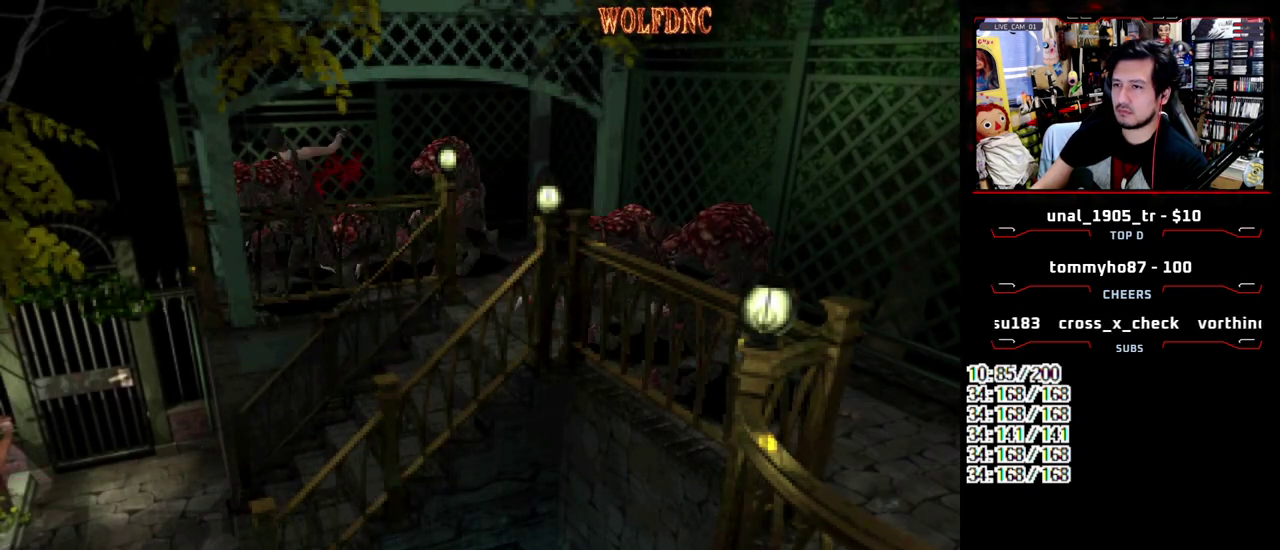
{"buttons": ["SQUARE", "DPAD_UP", "DPAD_RIGHT"], "events": [[33, "DPAD_RIGHT", "up"], [317, "DPAD_RIGHT", "down"]]}
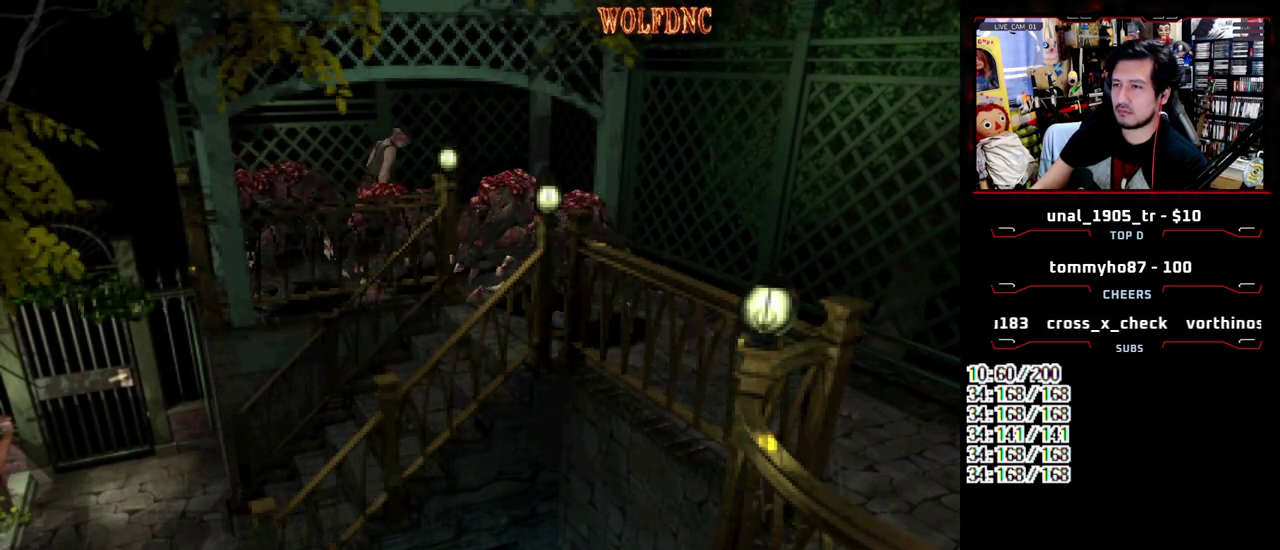
{"buttons": ["SQUARE", "DPAD_UP"], "events": [[383, "DPAD_RIGHT", "up"]]}
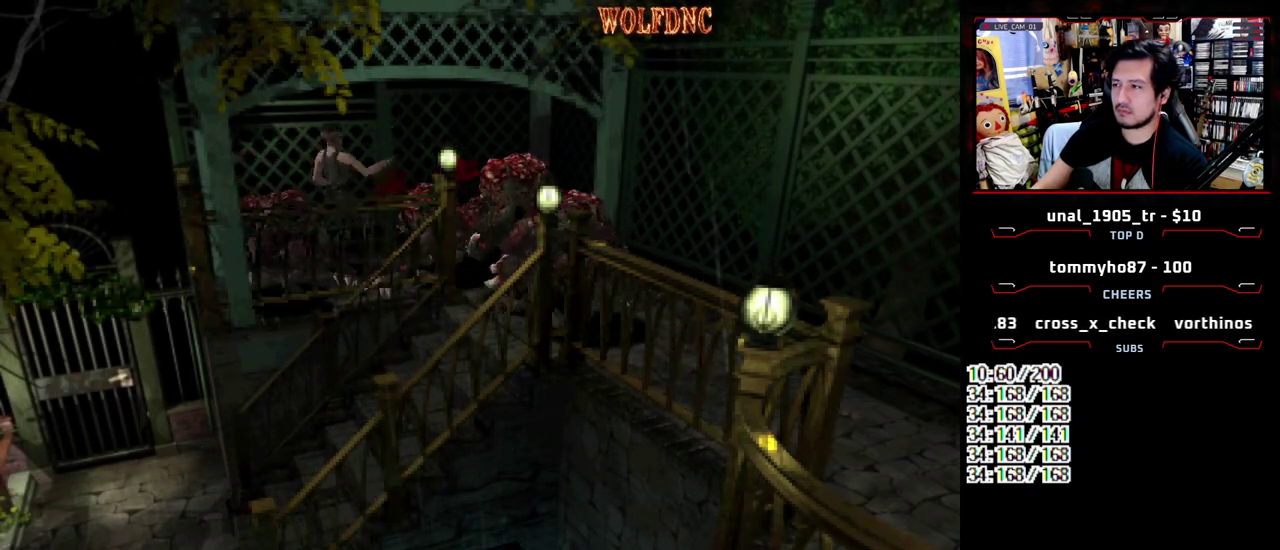
{"buttons": [], "events": [[17, "DPAD_RIGHT", "down"], [117, "DPAD_RIGHT", "up"], [217, "DPAD_RIGHT", "down"], [267, "CIRCLE", "down"], [350, "CIRCLE", "up"], [400, "CIRCLE", "down"], [400, "SQUARE", "up"], [450, "DPAD_RIGHT", "up"], [500, "CIRCLE", "up"], [500, "DPAD_UP", "up"]]}
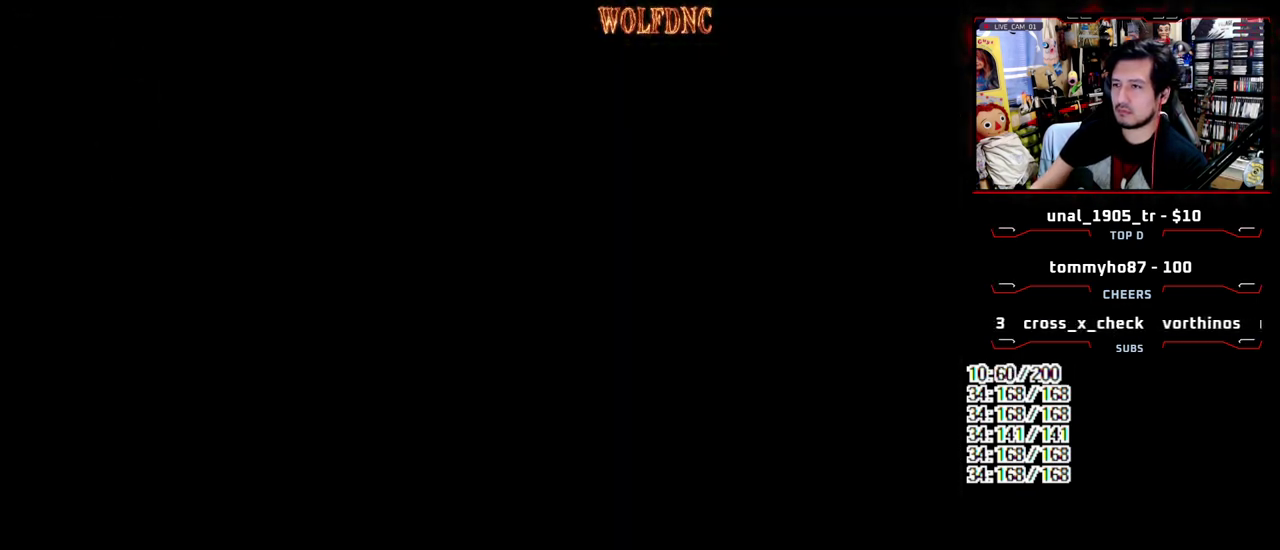
{"buttons": [], "events": []}
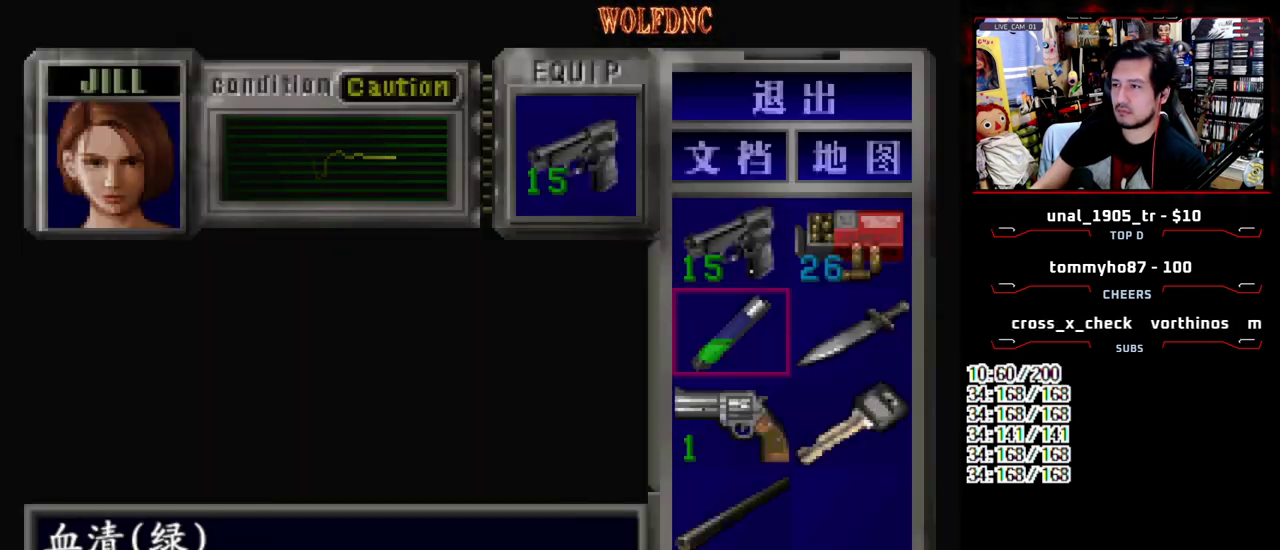
{"buttons": ["CROSS"], "events": [[17, "DPAD_DOWN", "down"], [100, "DPAD_DOWN", "up"], [200, "CROSS", "down"], [283, "CROSS", "up"], [333, "CROSS", "down"]]}
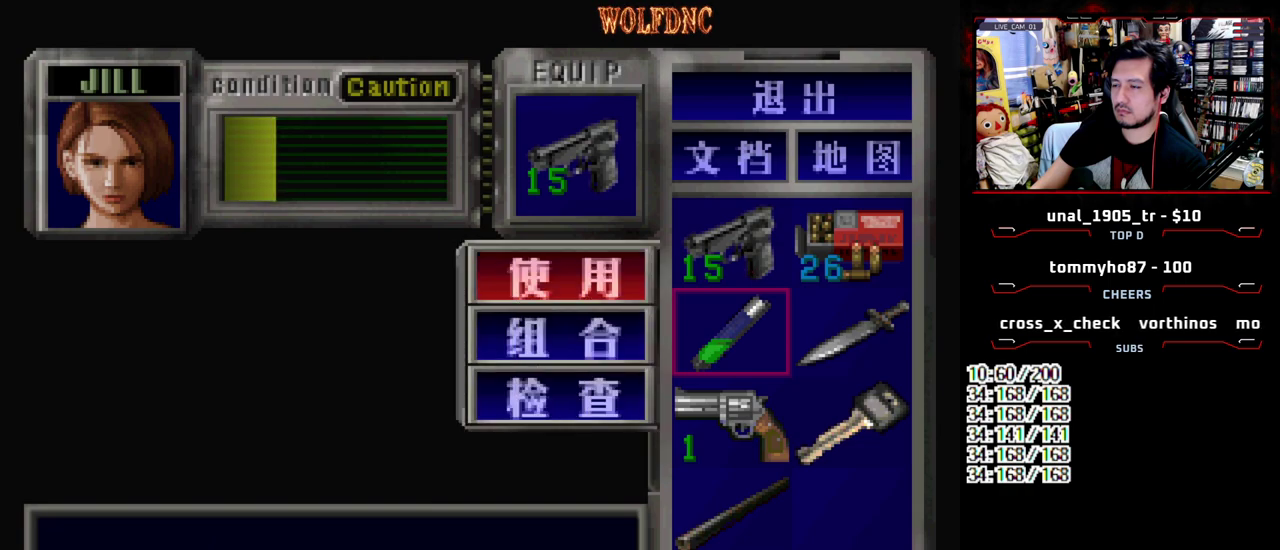
{"buttons": [], "events": [[400, "CROSS", "up"]]}
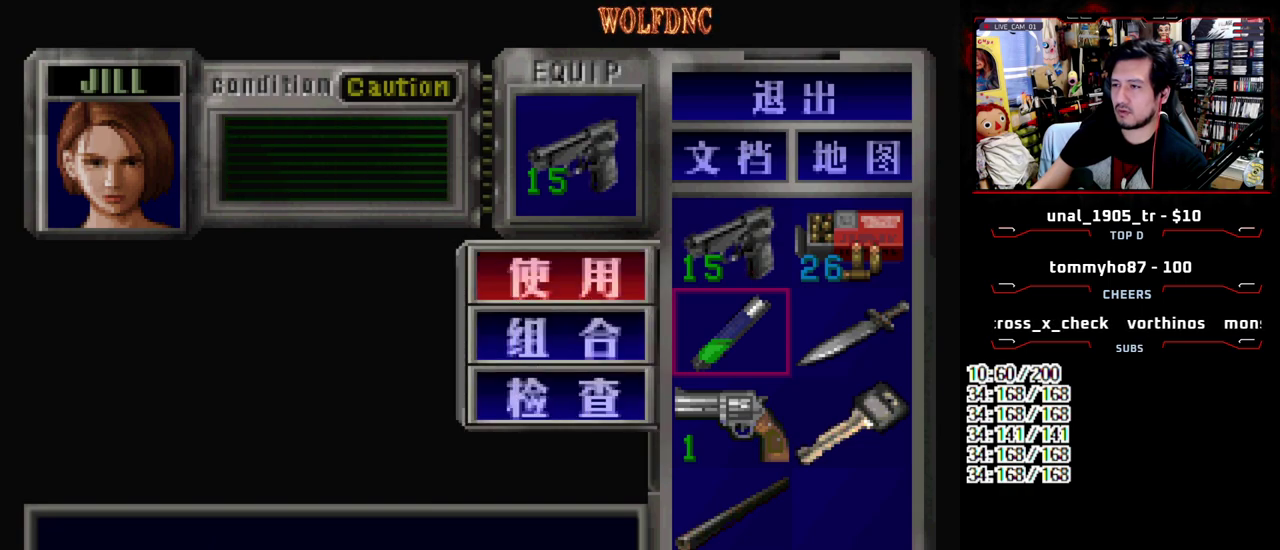
{"buttons": ["SQUARE", "DPAD_UP", "DPAD_RIGHT"], "events": [[133, "SQUARE", "down"], [183, "DPAD_UP", "down"], [233, "DPAD_RIGHT", "down"], [233, "SQUARE", "up"], [317, "SQUARE", "down"]]}
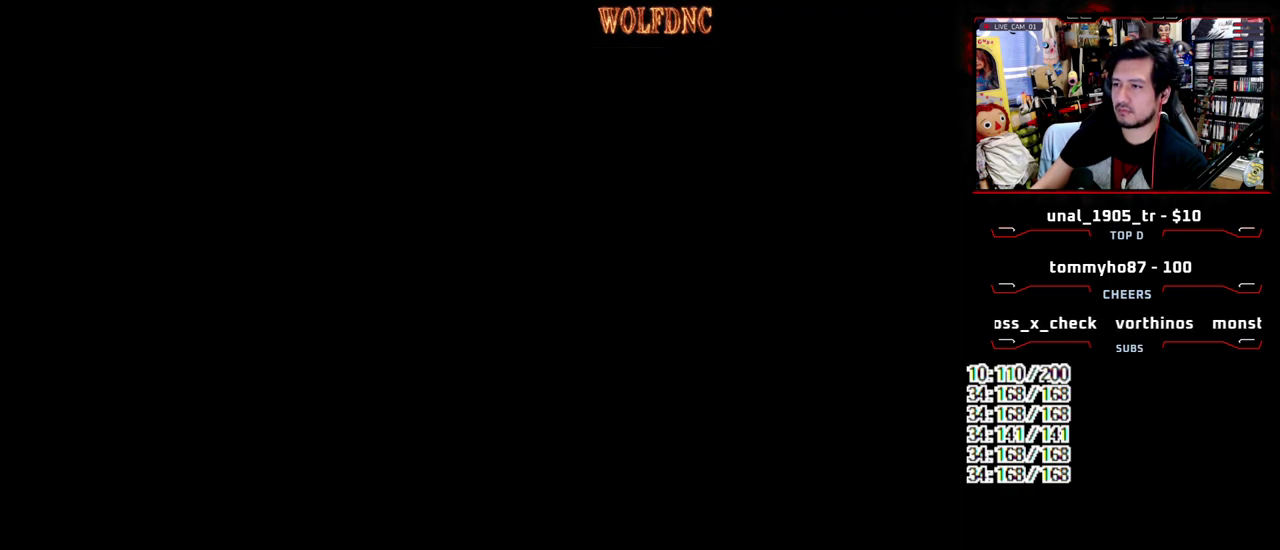
{"buttons": ["SQUARE", "DPAD_UP", "DPAD_RIGHT"], "events": []}
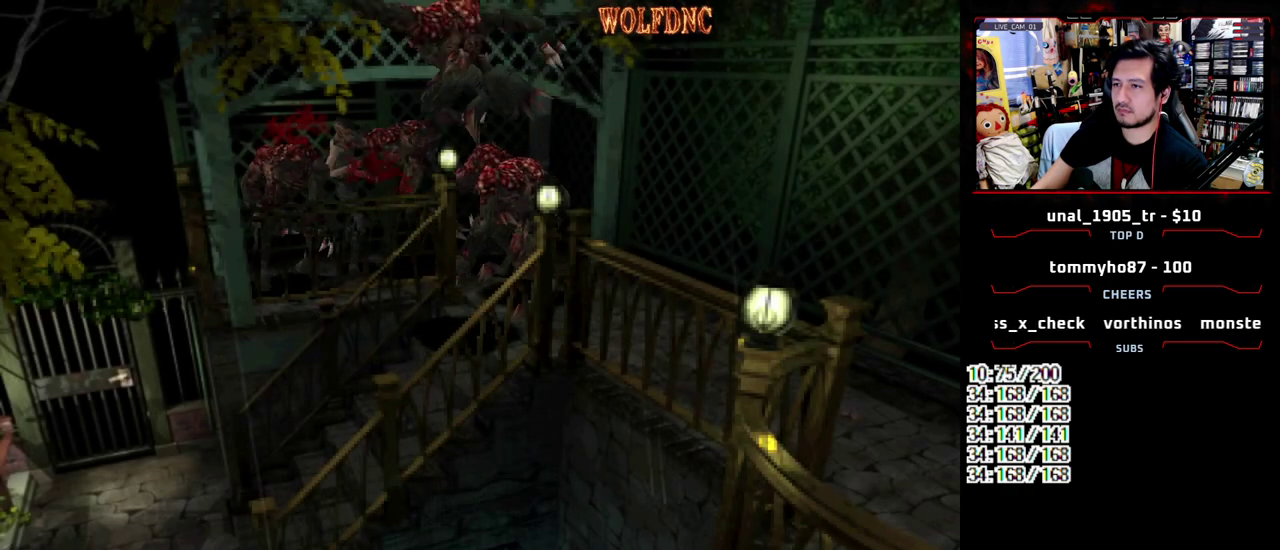
{"buttons": ["SQUARE", "DPAD_UP"], "events": [[400, "DPAD_RIGHT", "up"]]}
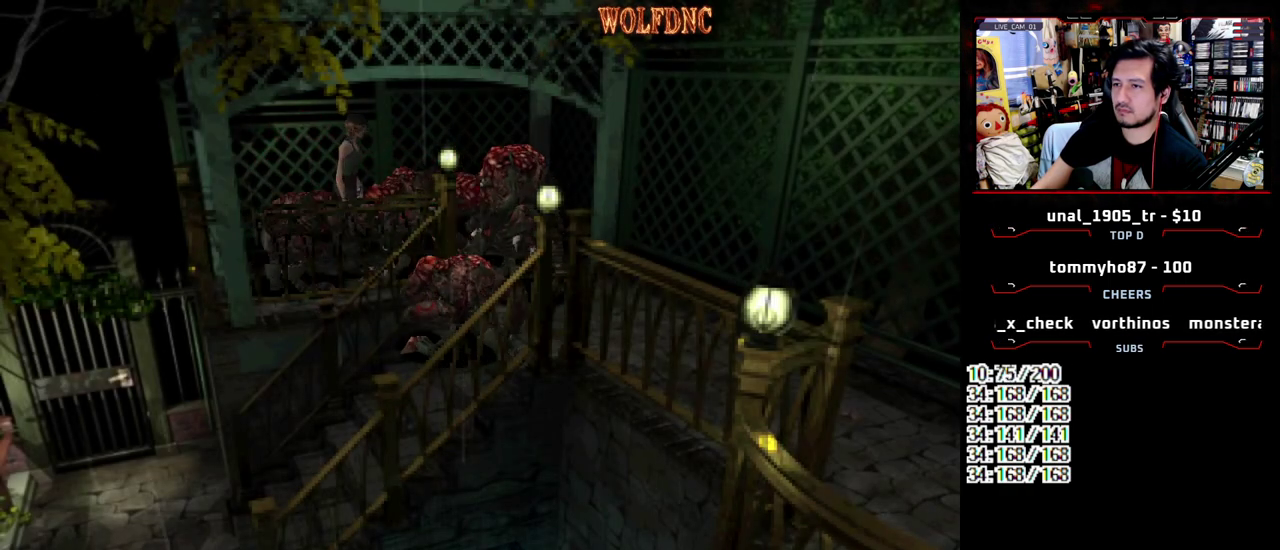
{"buttons": ["SQUARE", "DPAD_UP"], "events": []}
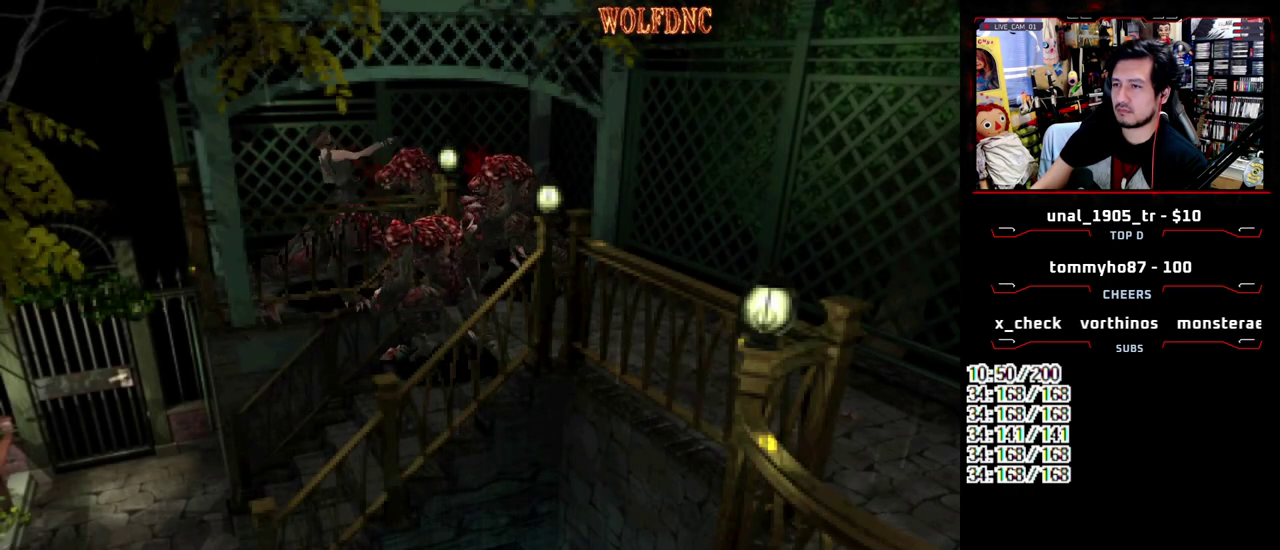
{"buttons": ["SQUARE", "DPAD_UP", "DPAD_LEFT"], "events": [[383, "DPAD_LEFT", "down"]]}
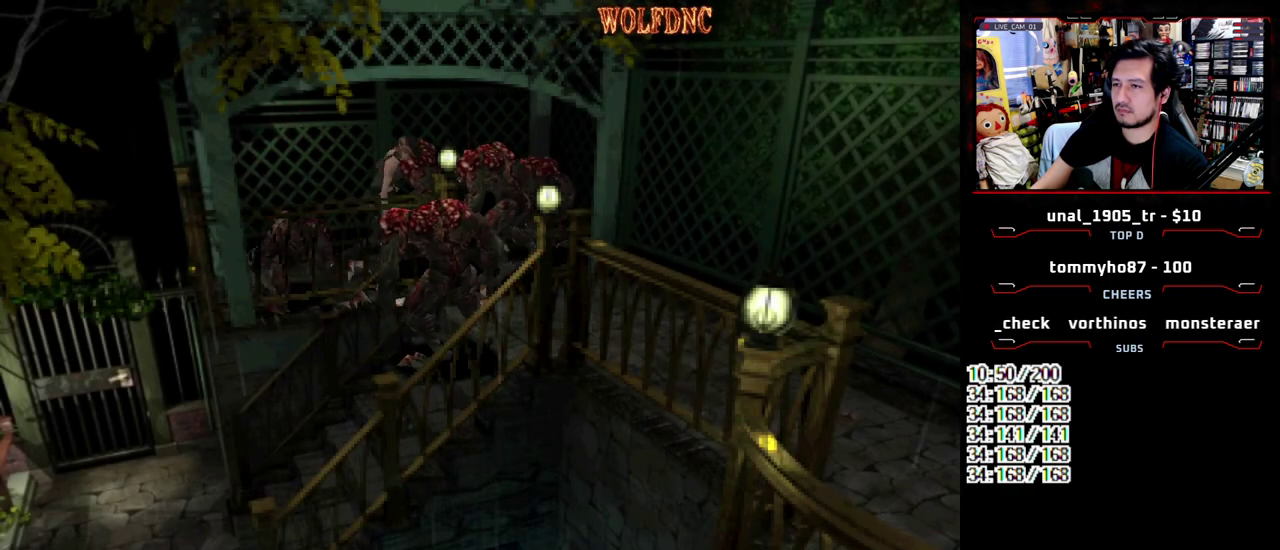
{"buttons": ["SQUARE", "DPAD_UP", "DPAD_RIGHT"], "events": [[33, "DPAD_LEFT", "up"], [350, "DPAD_RIGHT", "down"]]}
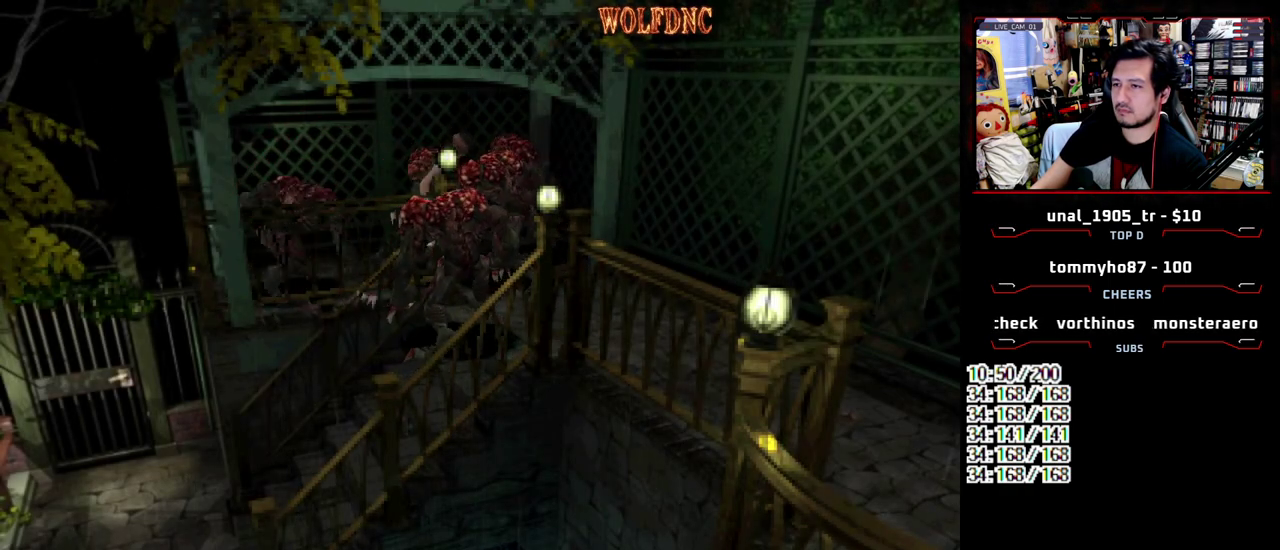
{"buttons": ["SQUARE", "DPAD_UP"], "events": [[183, "DPAD_RIGHT", "up"]]}
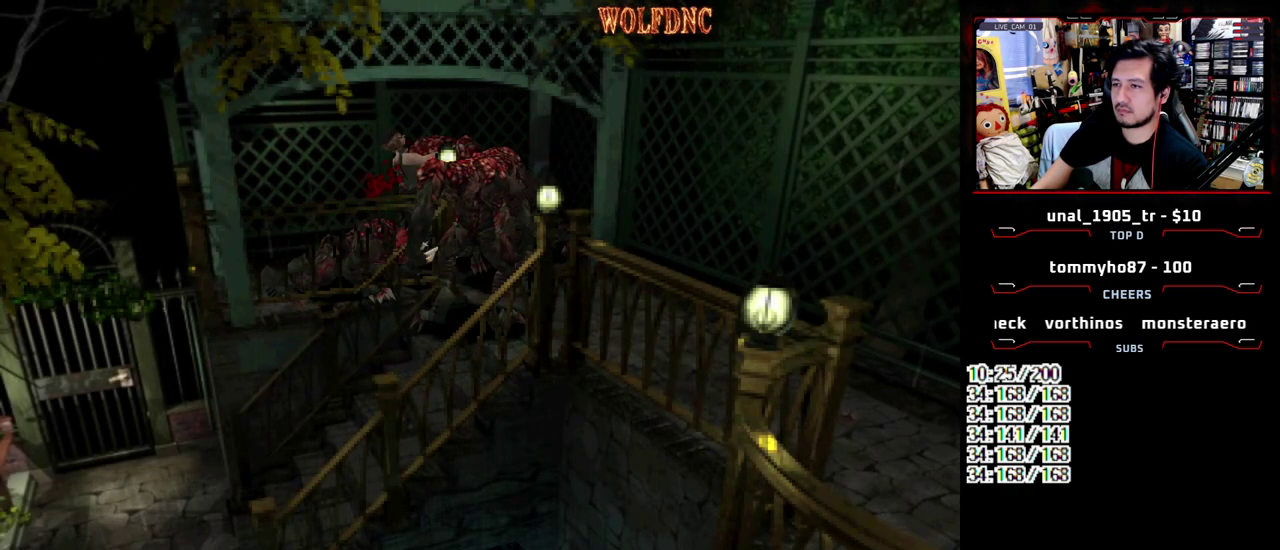
{"buttons": ["SQUARE", "DPAD_UP"], "events": []}
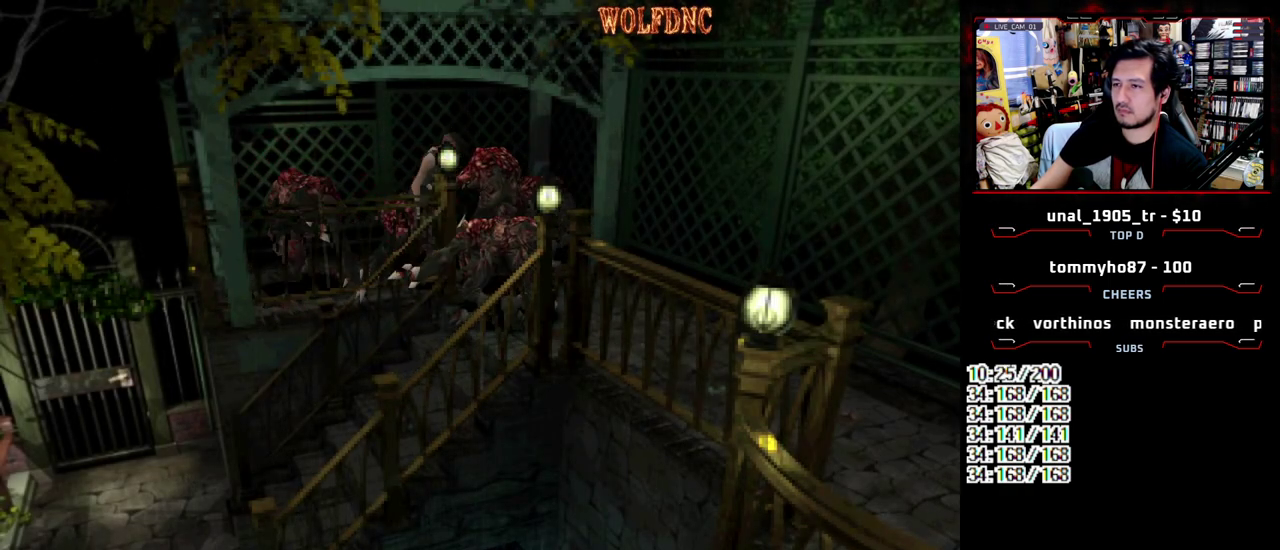
{"buttons": ["SQUARE", "DPAD_UP"], "events": []}
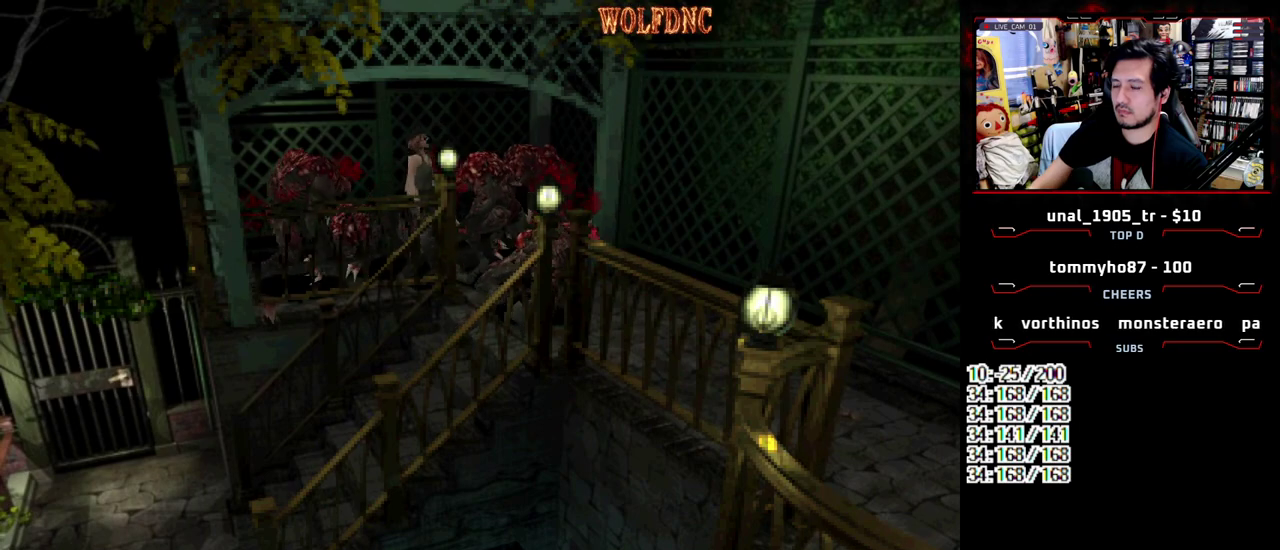
{"buttons": [], "events": [[33, "DPAD_UP", "up"], [33, "SQUARE", "up"]]}
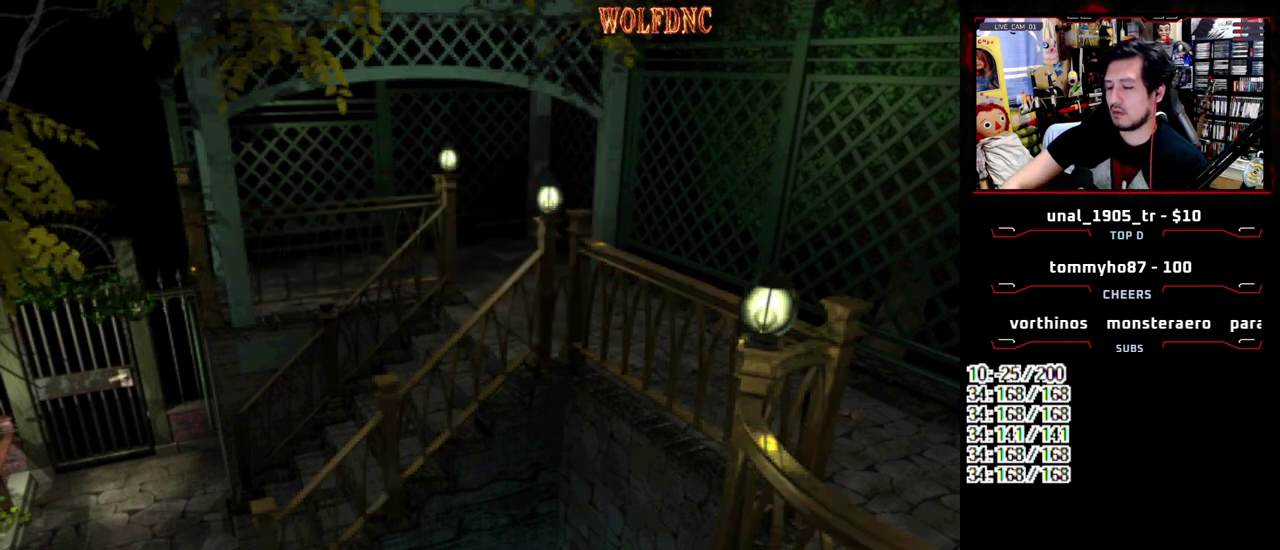
{"buttons": [], "events": []}
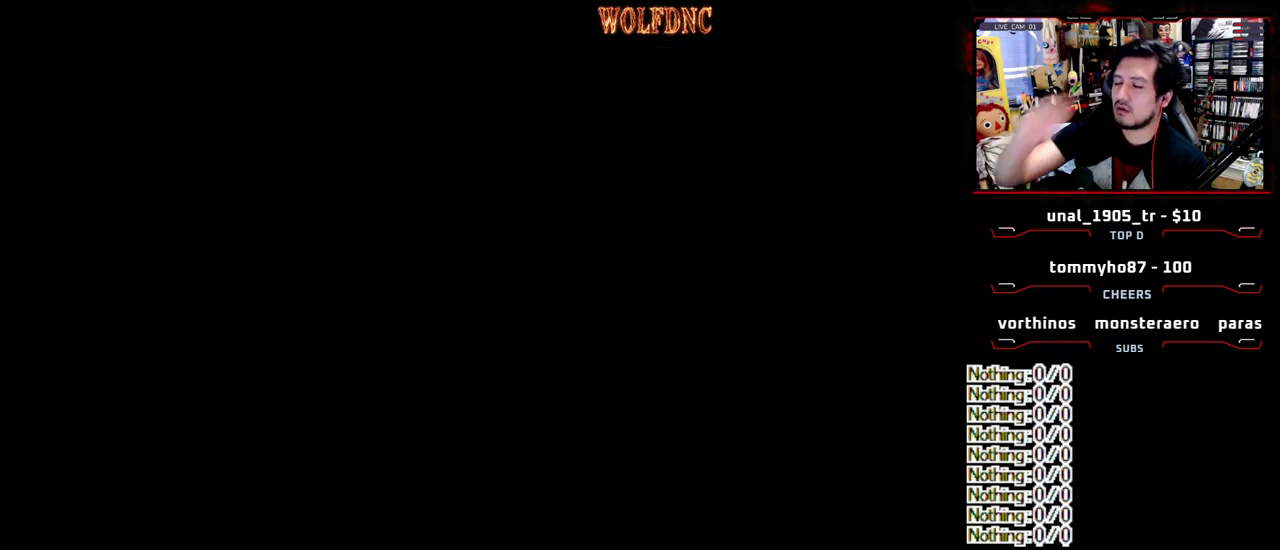
{"buttons": [], "events": []}
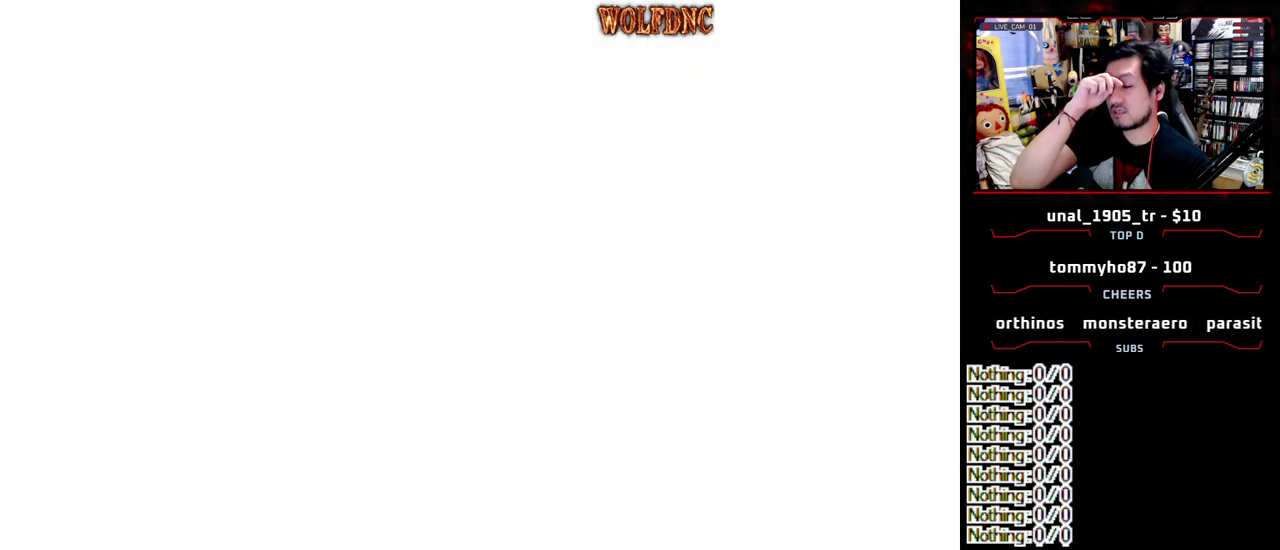
{"buttons": [], "events": []}